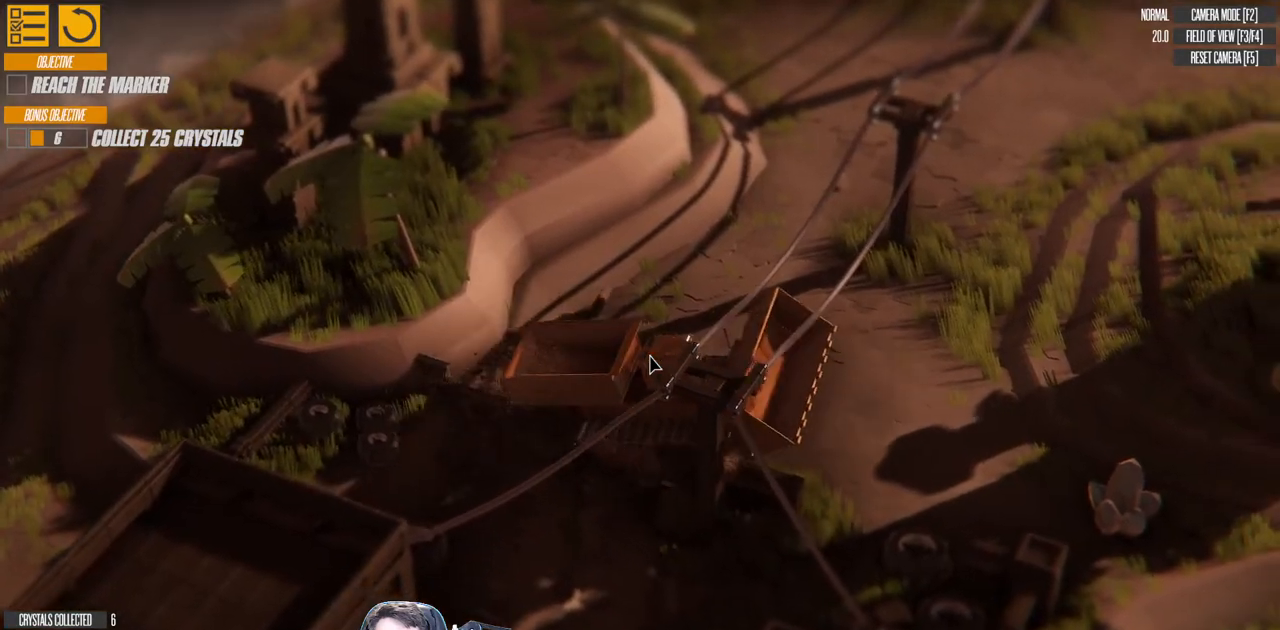
Gameplay with keyboard; each line is a JSON object with the keys held at the frame after it. "events" lists presses ("down") and releases ("up") of "a", "d", "down", "left", "right", "s", "up" and "w" between this image and that frame as [ms after this image, input, new state], when the widget could be followed in between. No other keys are recorded. Mouse input is not recorded.
{"keys": ["d"], "events": [[483, "w", "up"], [500, "d", "down"]]}
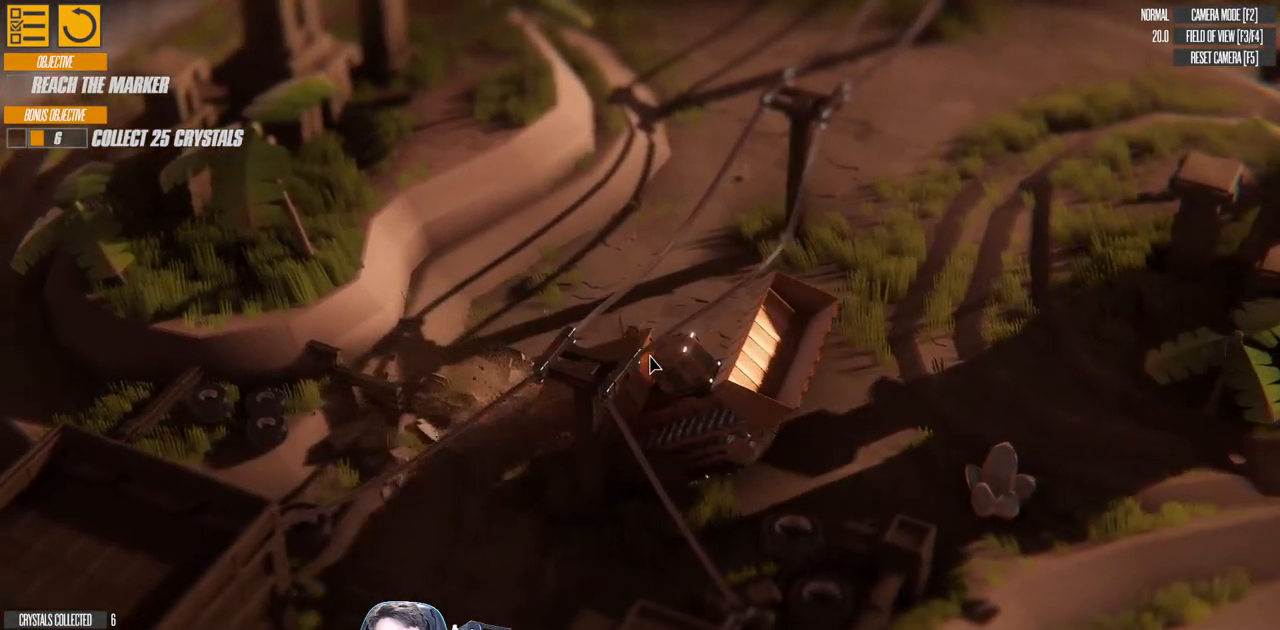
{"keys": [], "events": [[216, "d", "up"]]}
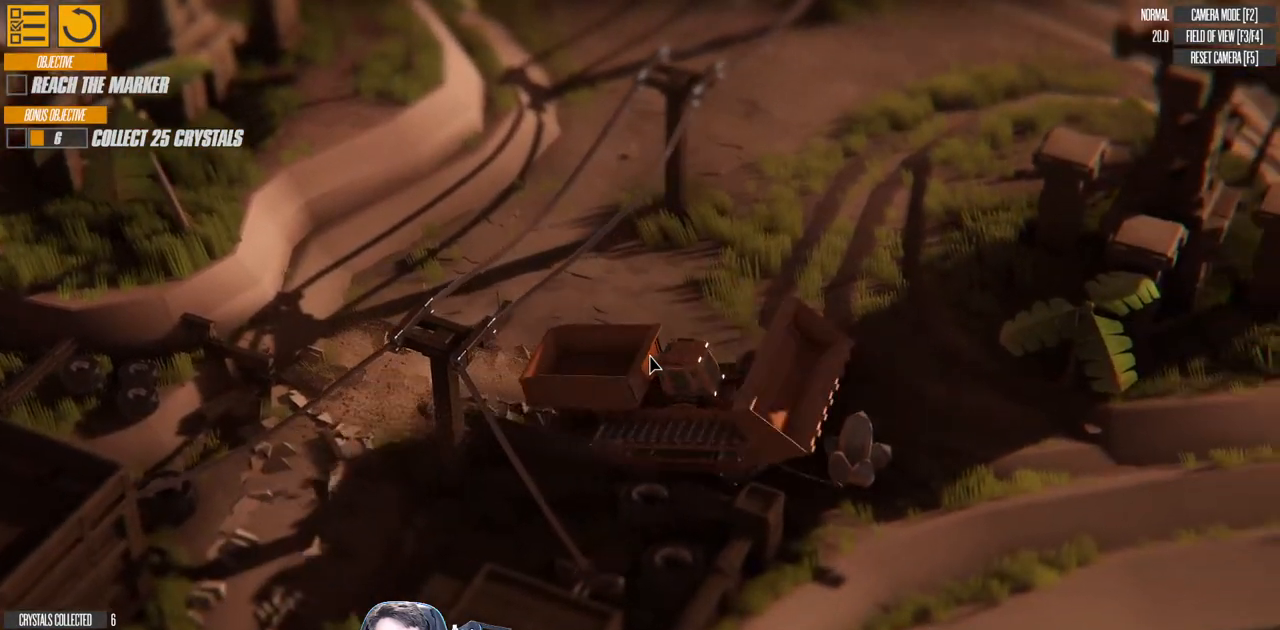
{"keys": ["s"], "events": [[450, "s", "down"]]}
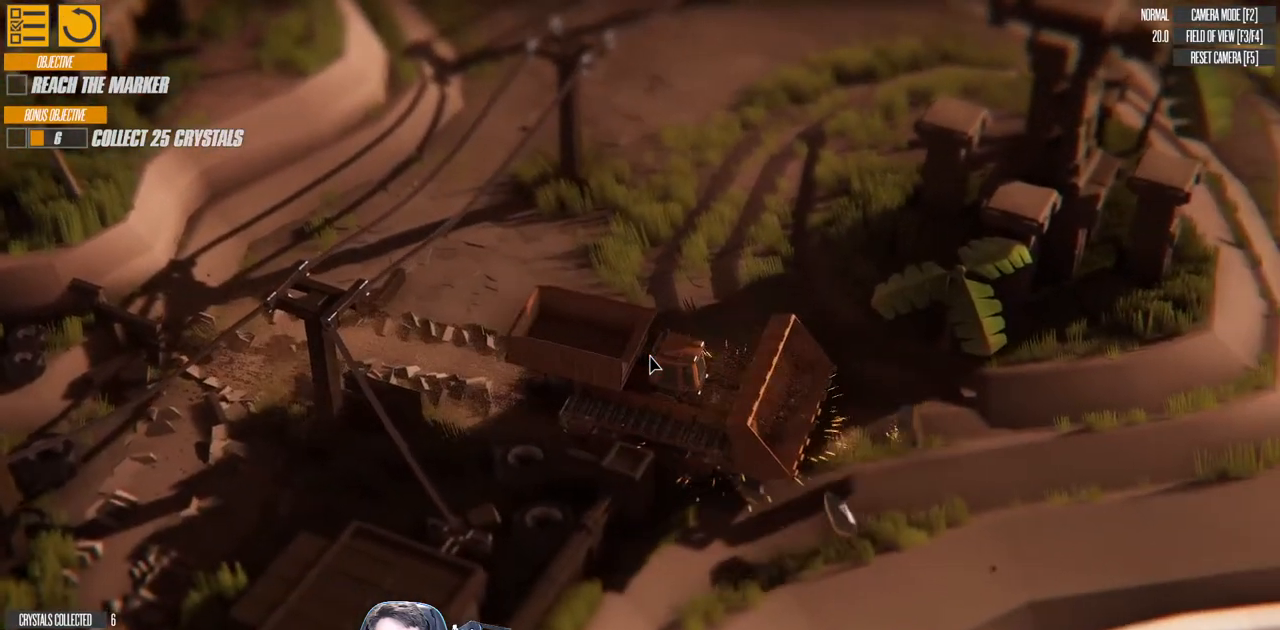
{"keys": ["s"], "events": []}
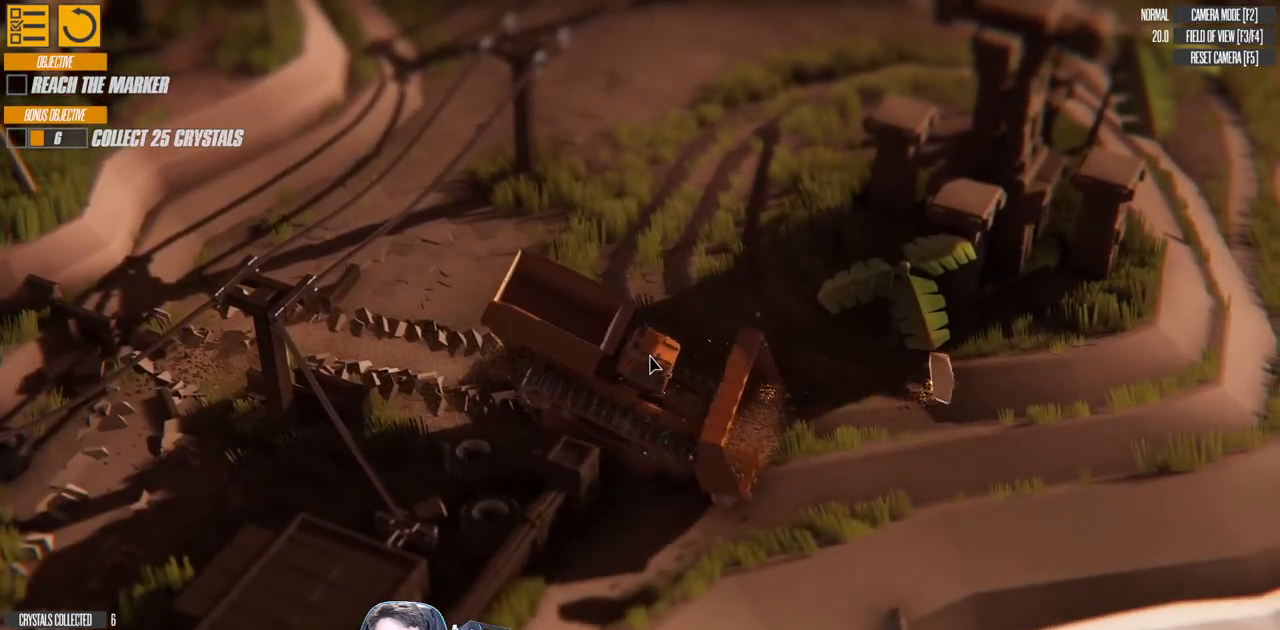
{"keys": ["d", "s"], "events": [[116, "d", "down"]]}
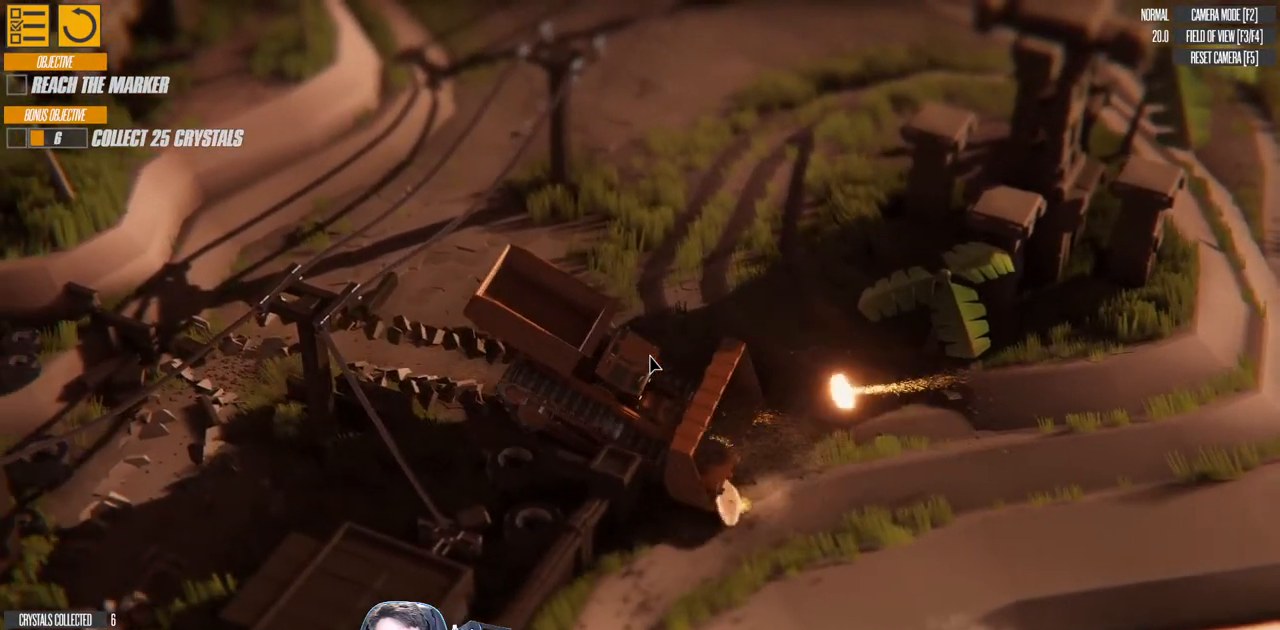
{"keys": [], "events": [[300, "s", "up"], [383, "d", "up"]]}
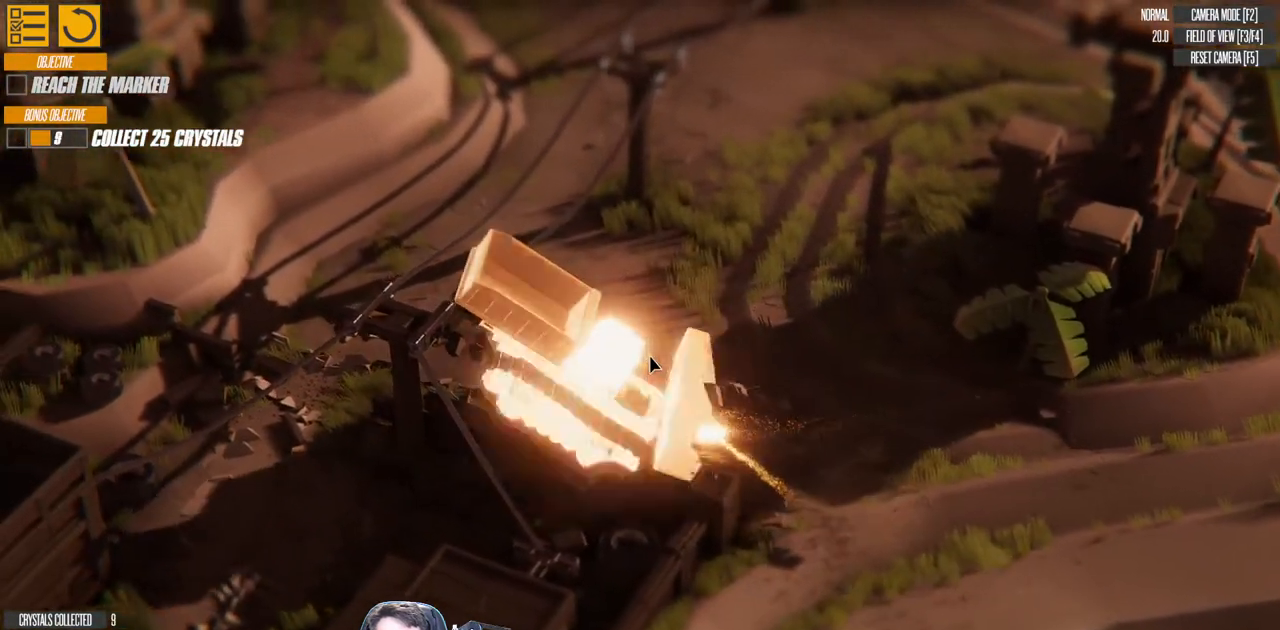
{"keys": ["d"], "events": [[200, "d", "down"]]}
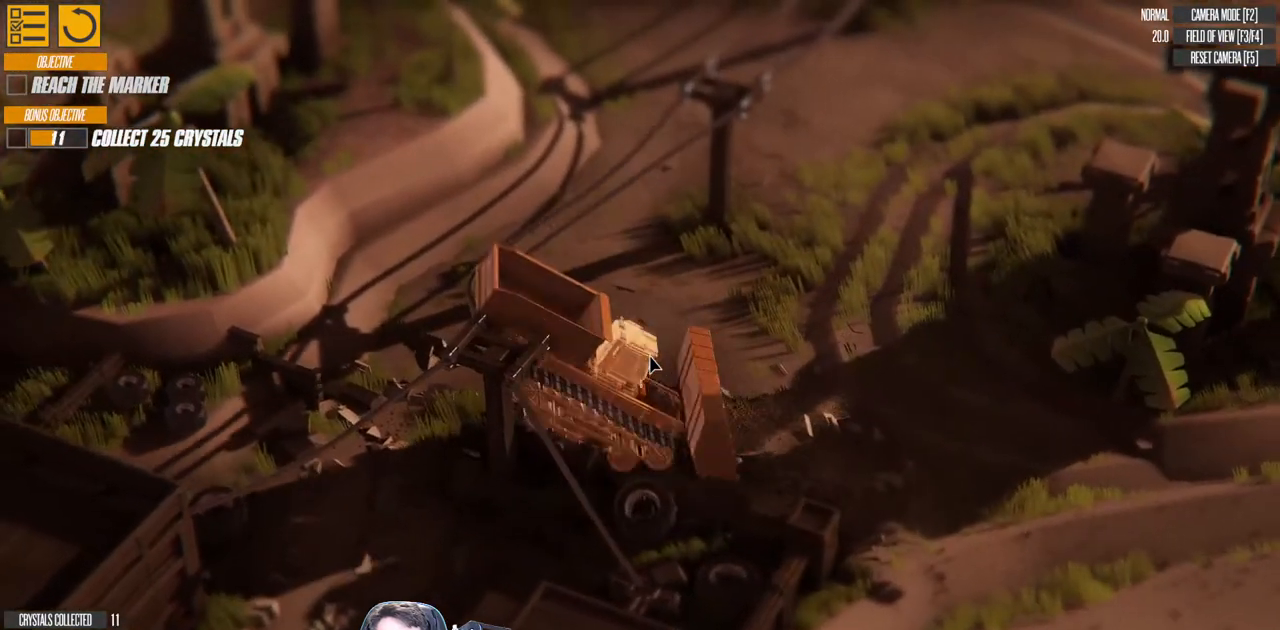
{"keys": ["a"], "events": [[200, "d", "up"], [400, "a", "down"]]}
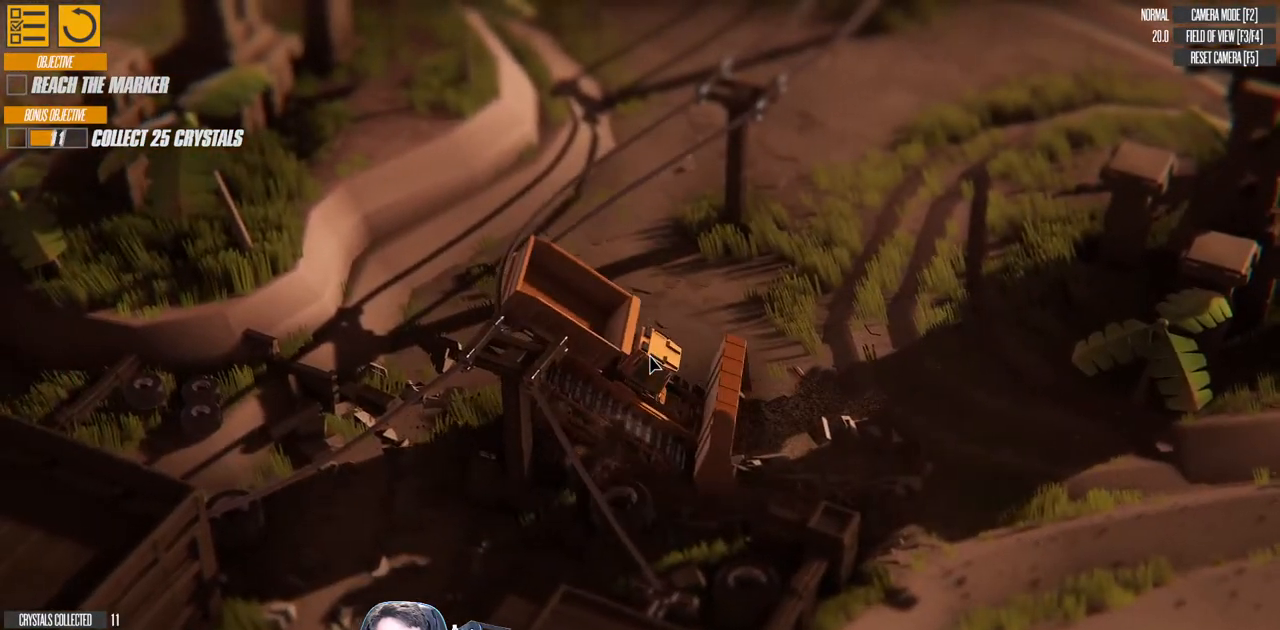
{"keys": ["a"], "events": []}
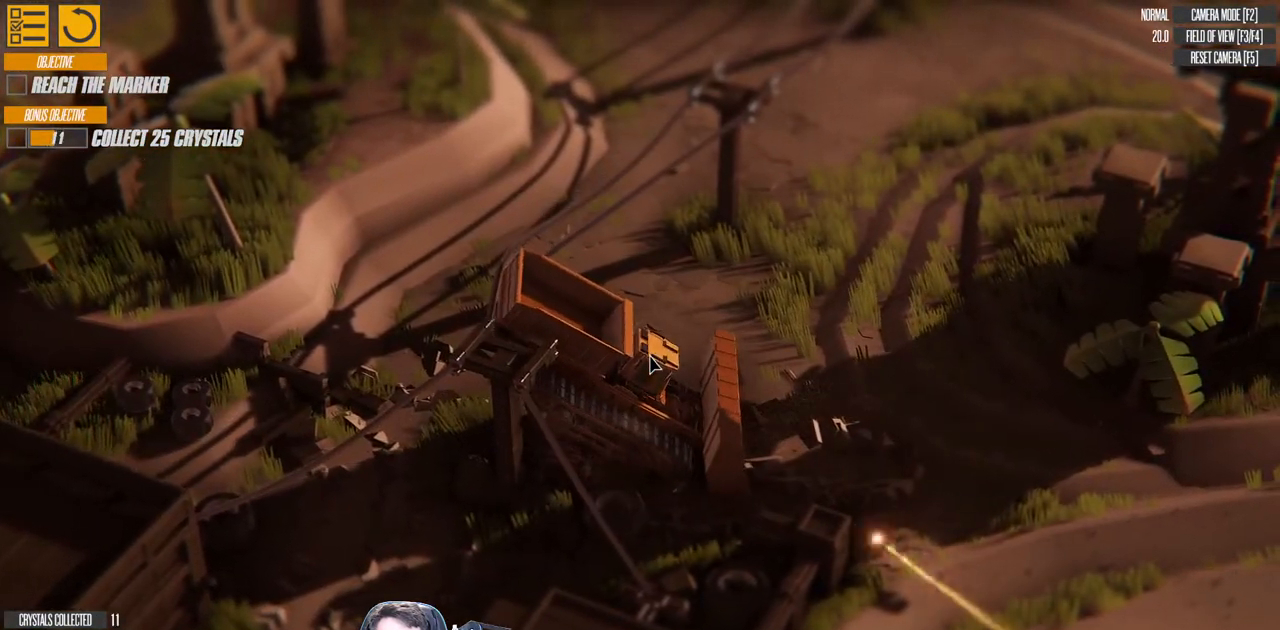
{"keys": ["a", "w"], "events": [[350, "w", "down"]]}
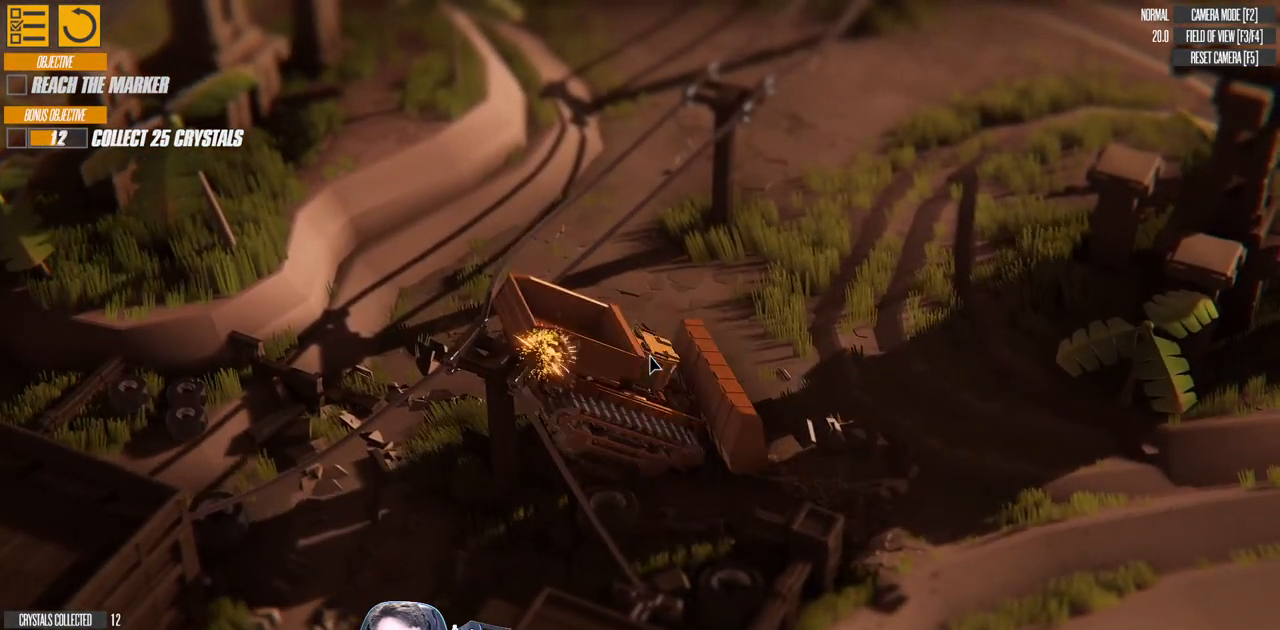
{"keys": ["w"], "events": [[200, "a", "up"]]}
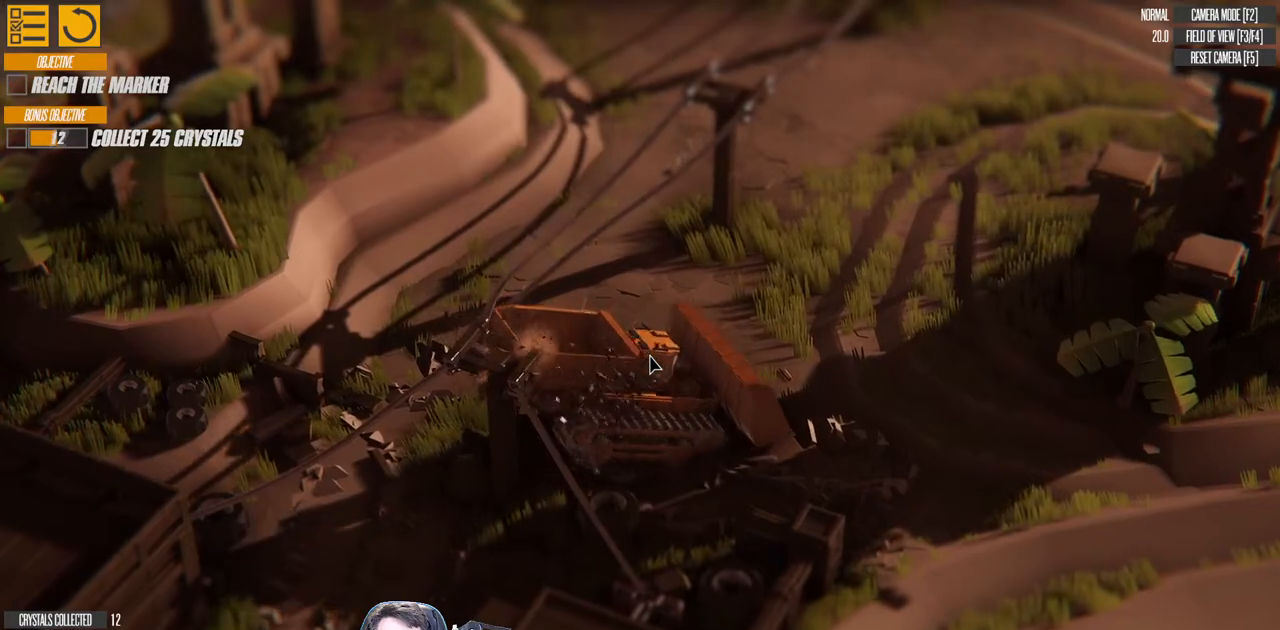
{"keys": ["w"], "events": [[200, "a", "down"], [216, "a", "up"]]}
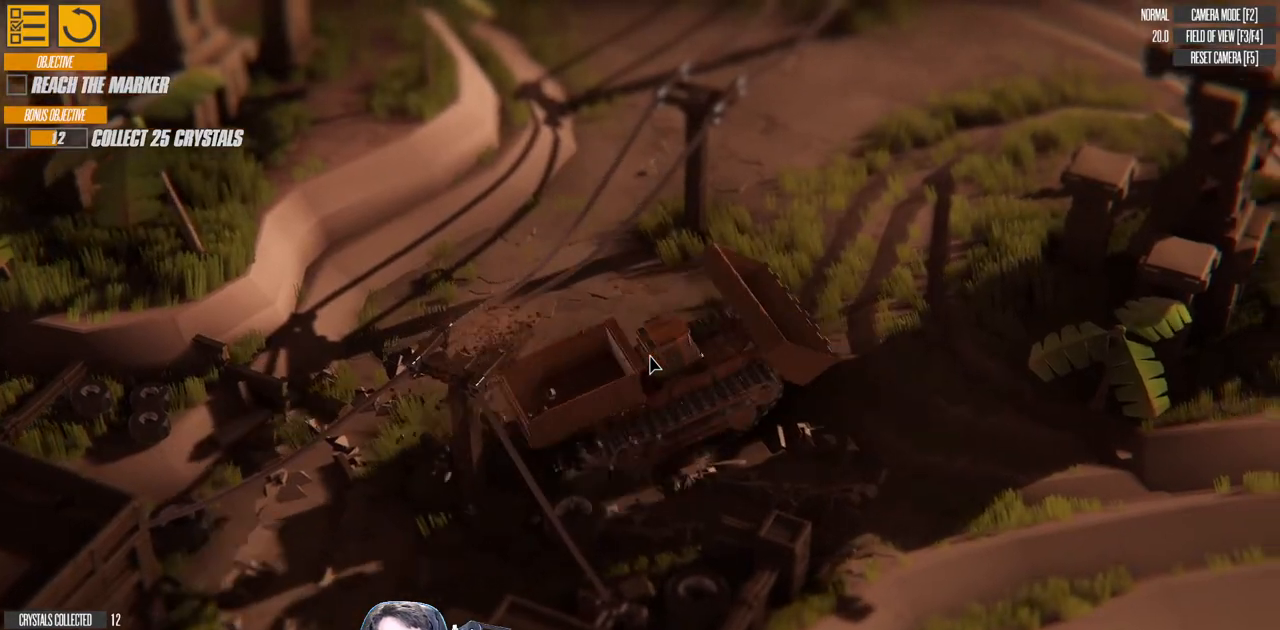
{"keys": ["a", "w"], "events": [[133, "a", "down"]]}
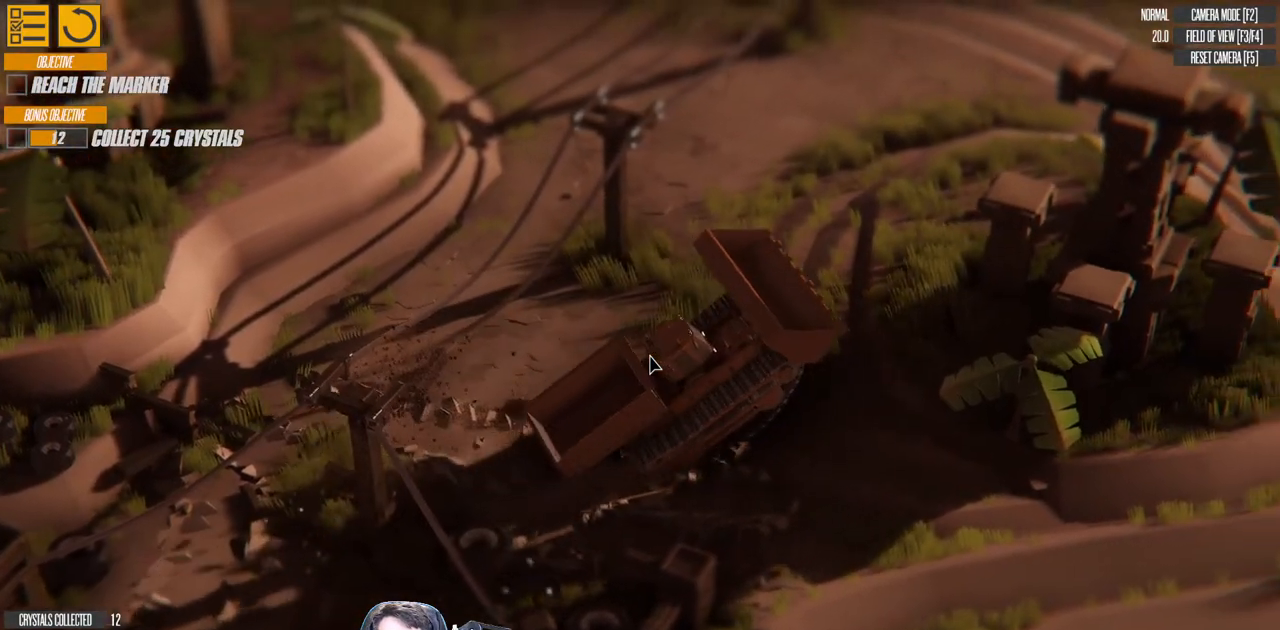
{"keys": ["a", "w"], "events": []}
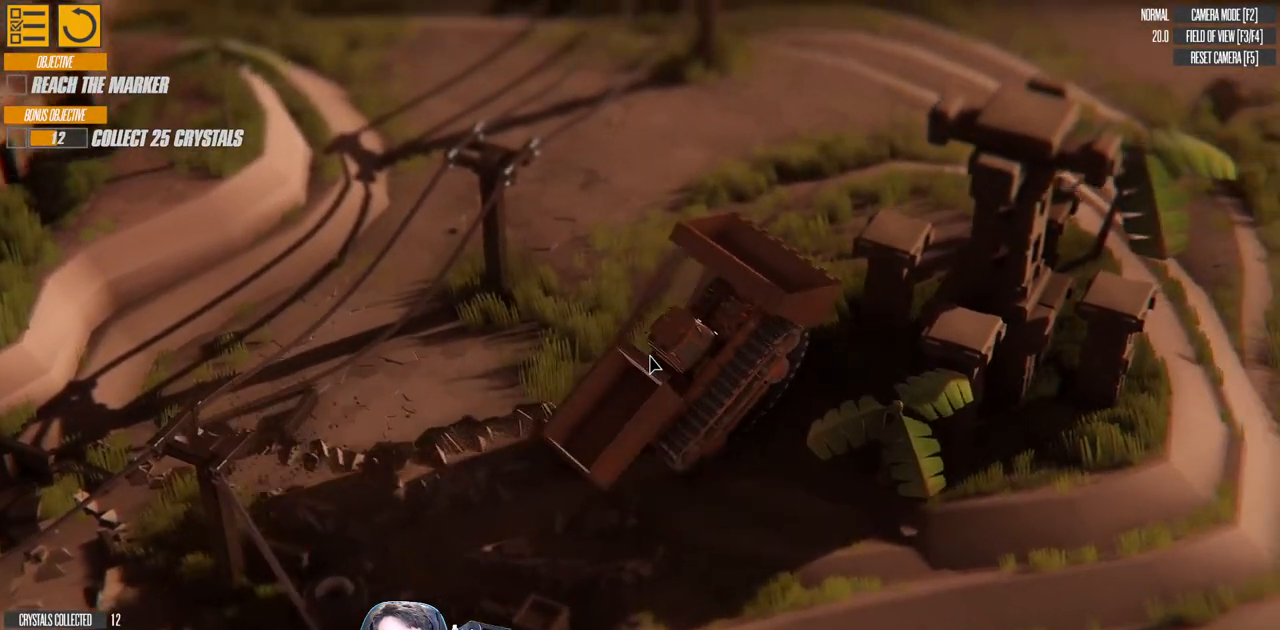
{"keys": ["a", "w"], "events": []}
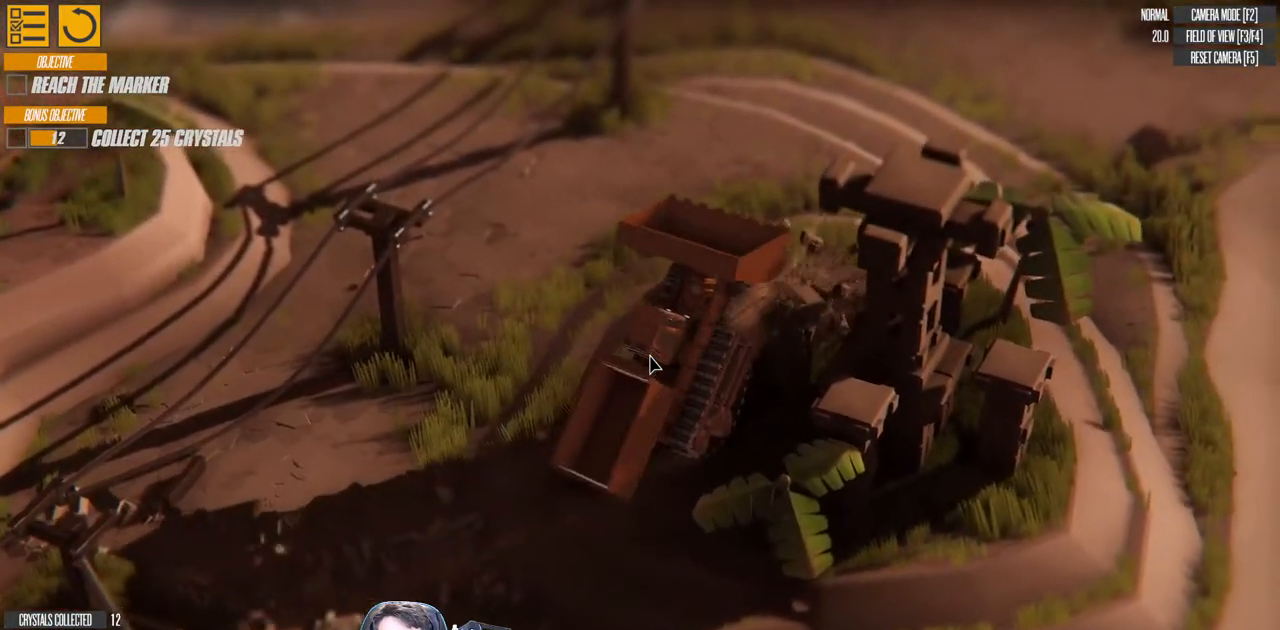
{"keys": ["d", "w"], "events": [[133, "a", "up"], [283, "d", "down"], [383, "d", "up"], [483, "d", "down"]]}
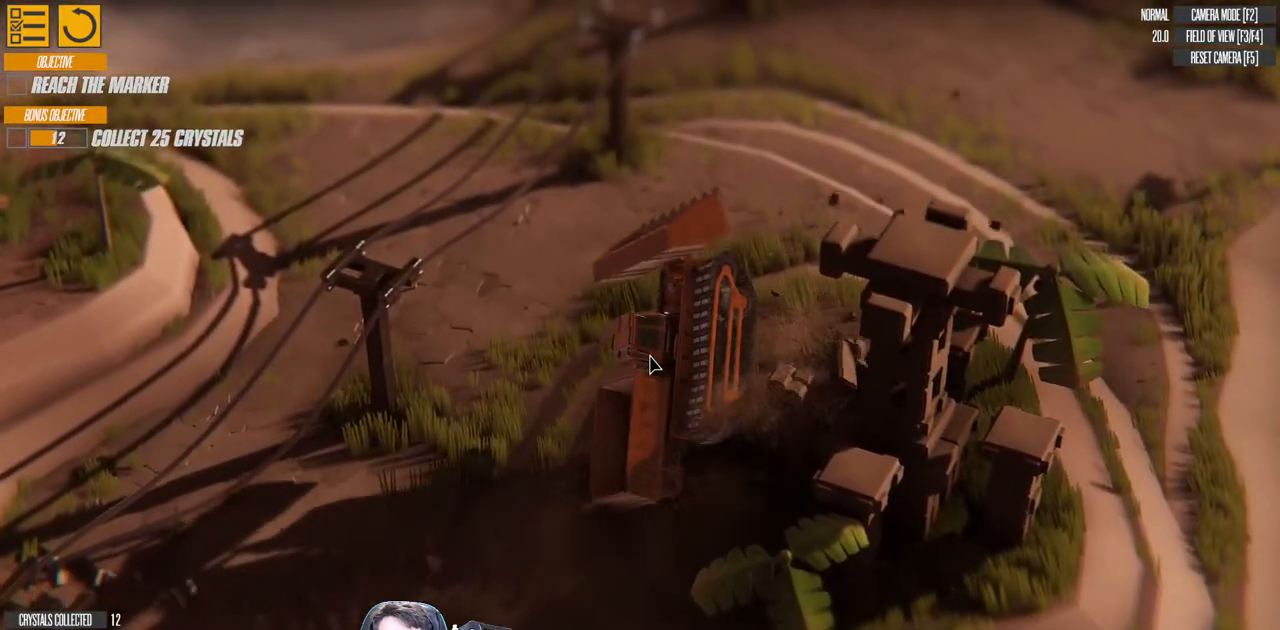
{"keys": [], "events": [[266, "w", "up"], [300, "d", "up"]]}
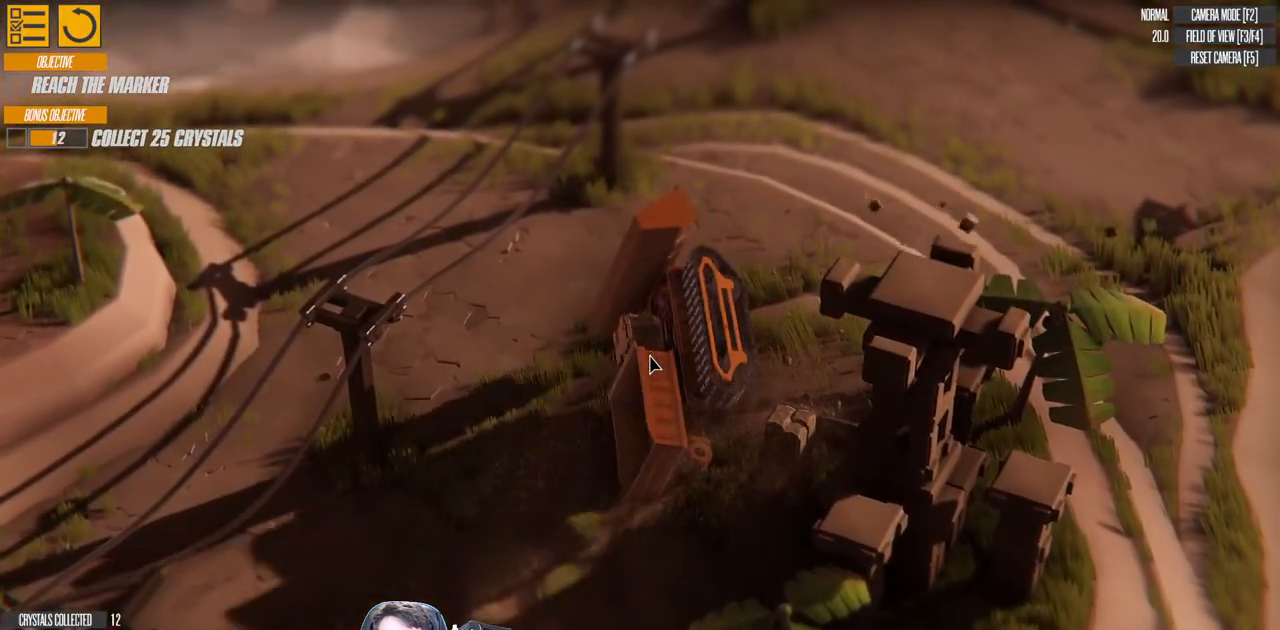
{"keys": [], "events": []}
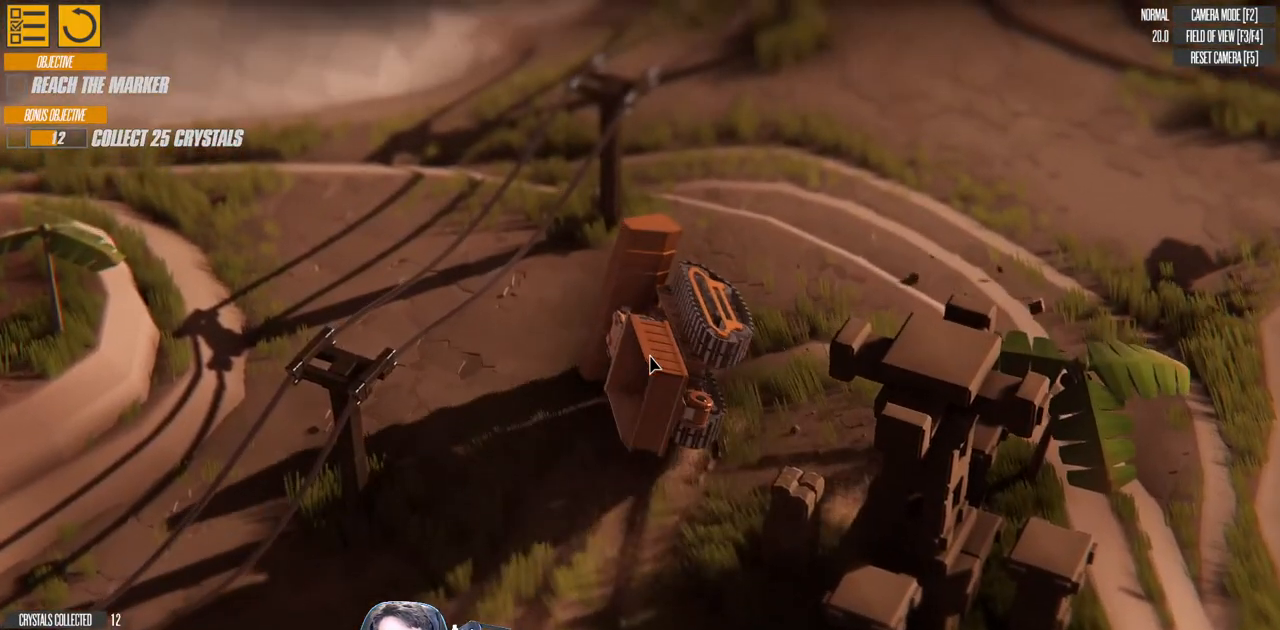
{"keys": [], "events": []}
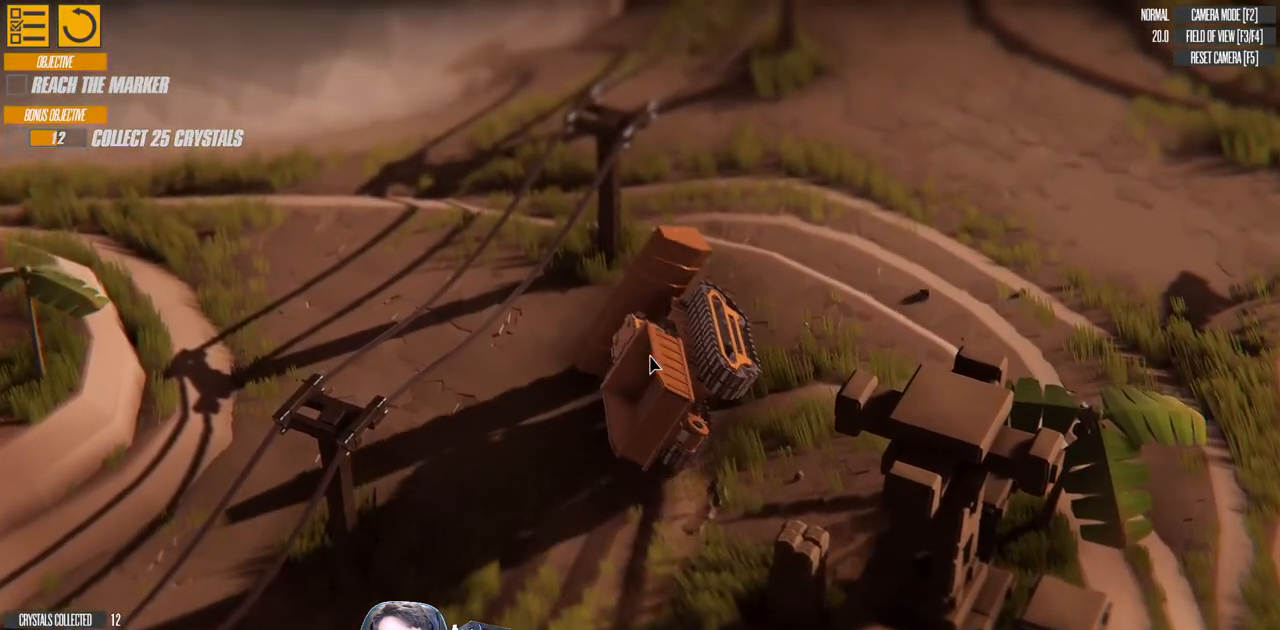
{"keys": ["d", "w"], "events": [[383, "d", "down"], [483, "w", "down"]]}
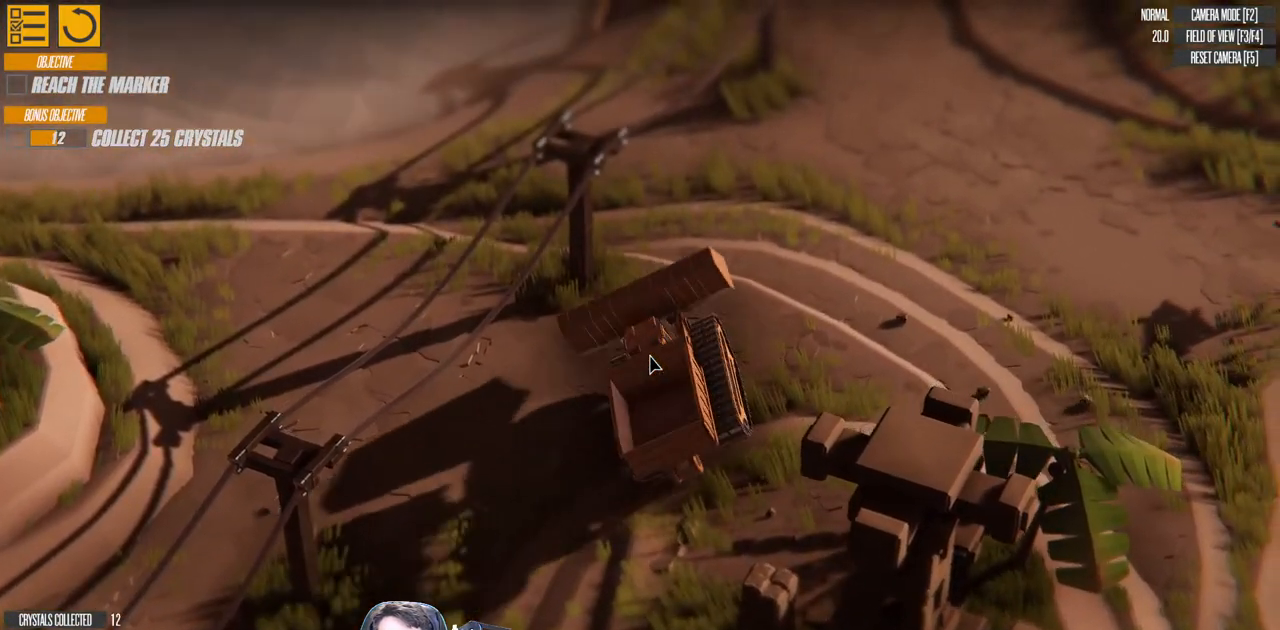
{"keys": ["d", "w"], "events": []}
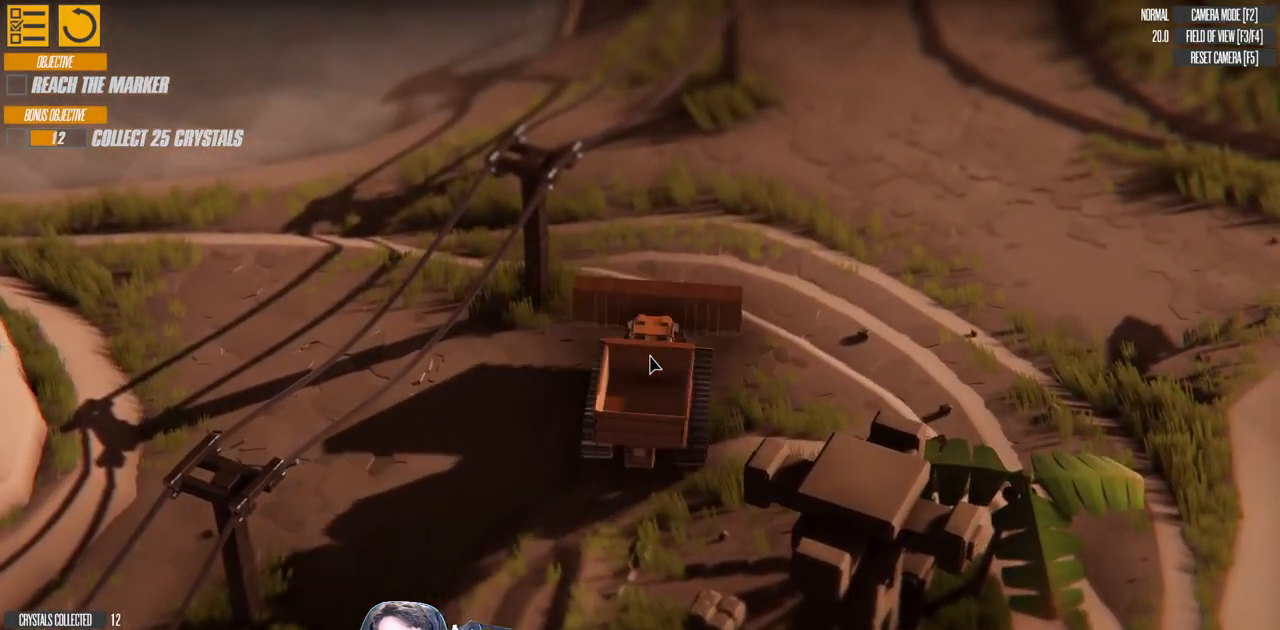
{"keys": ["a", "w"], "events": [[216, "d", "up"], [366, "a", "down"]]}
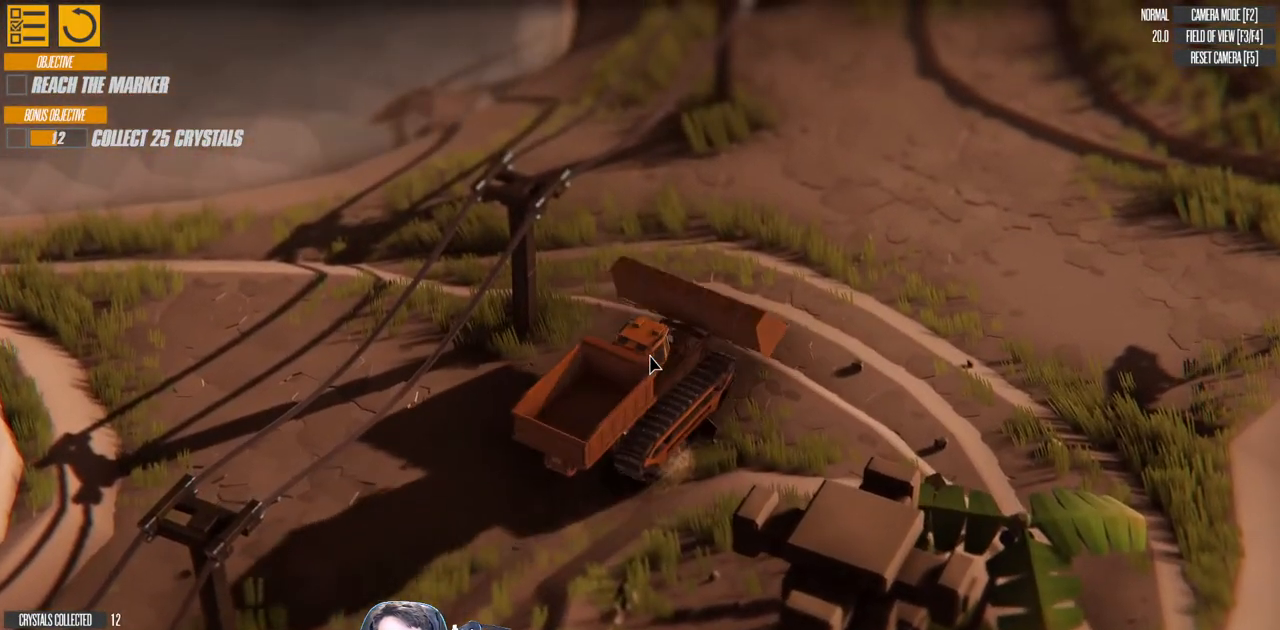
{"keys": ["a", "w"], "events": []}
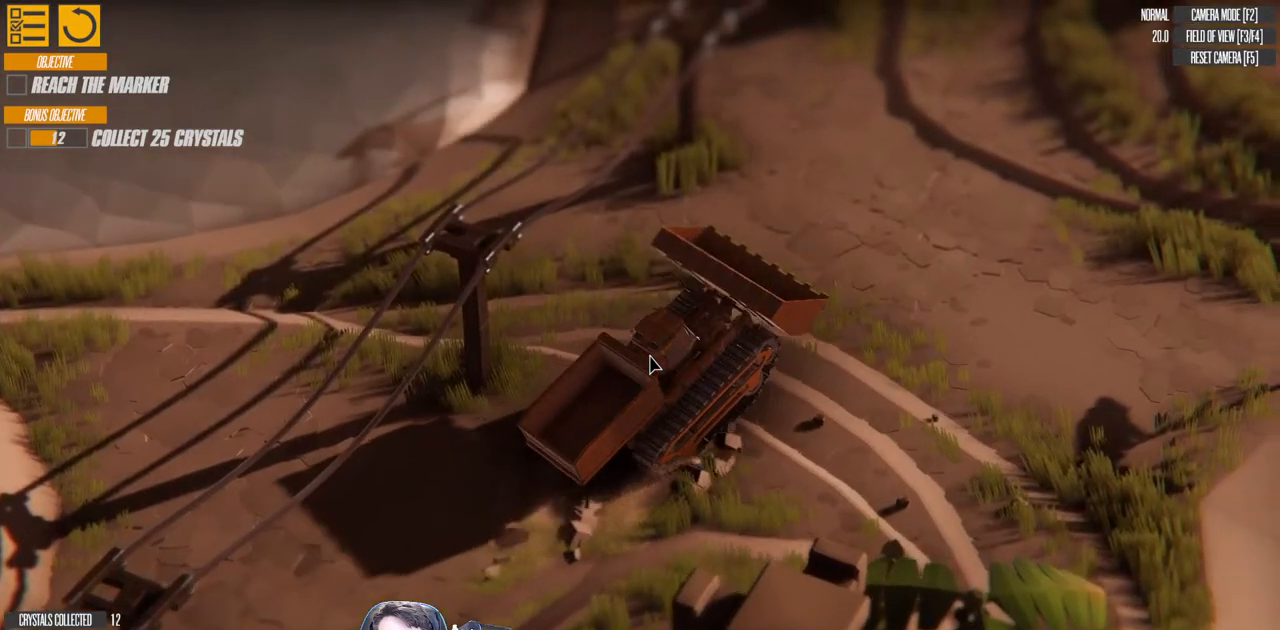
{"keys": [], "events": [[66, "a", "up"], [266, "a", "down"], [500, "a", "up"], [500, "w", "up"]]}
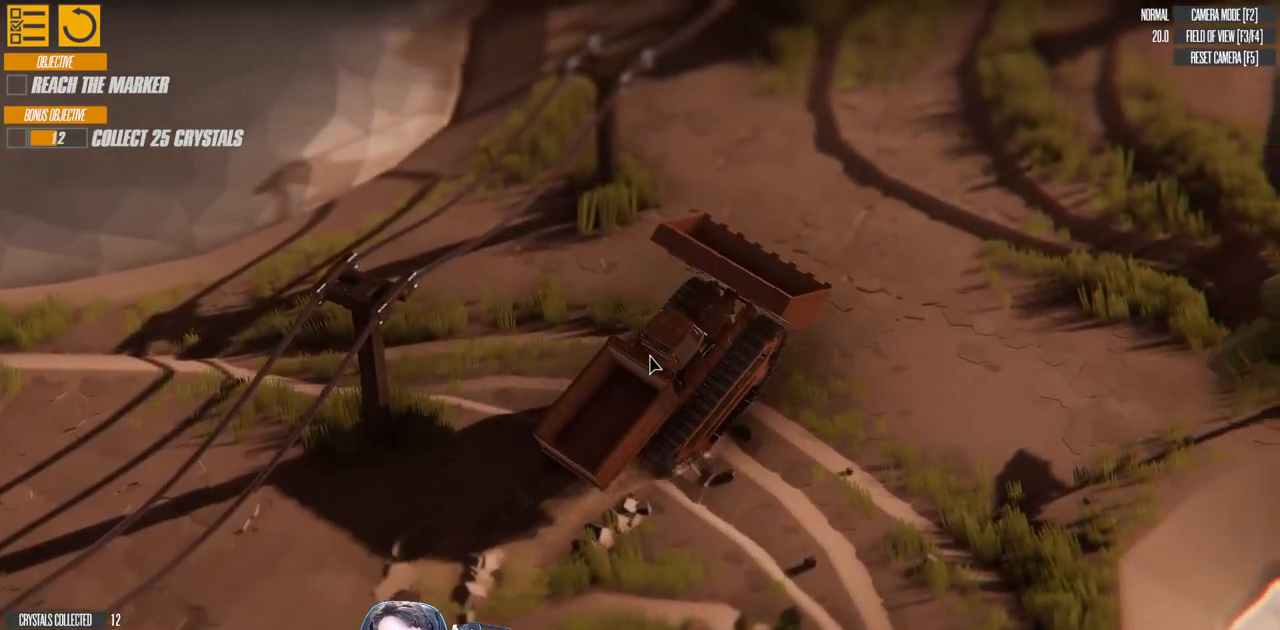
{"keys": ["a", "w"], "events": [[333, "a", "down"], [483, "w", "down"]]}
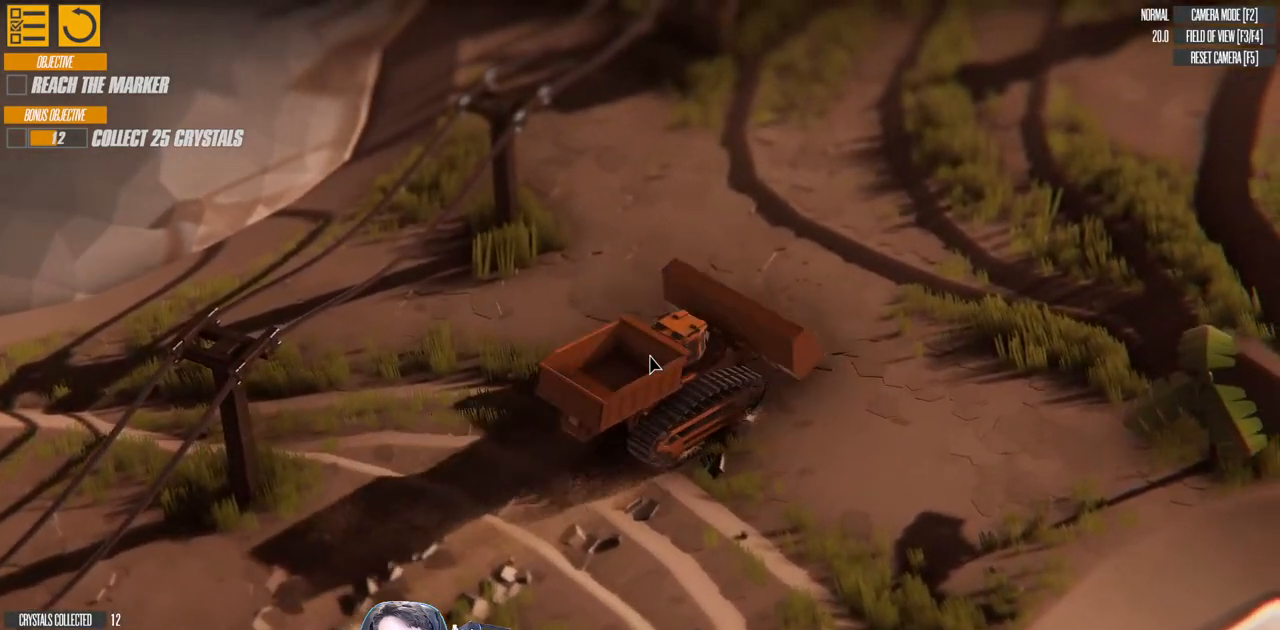
{"keys": [], "events": [[250, "w", "up"], [283, "a", "up"]]}
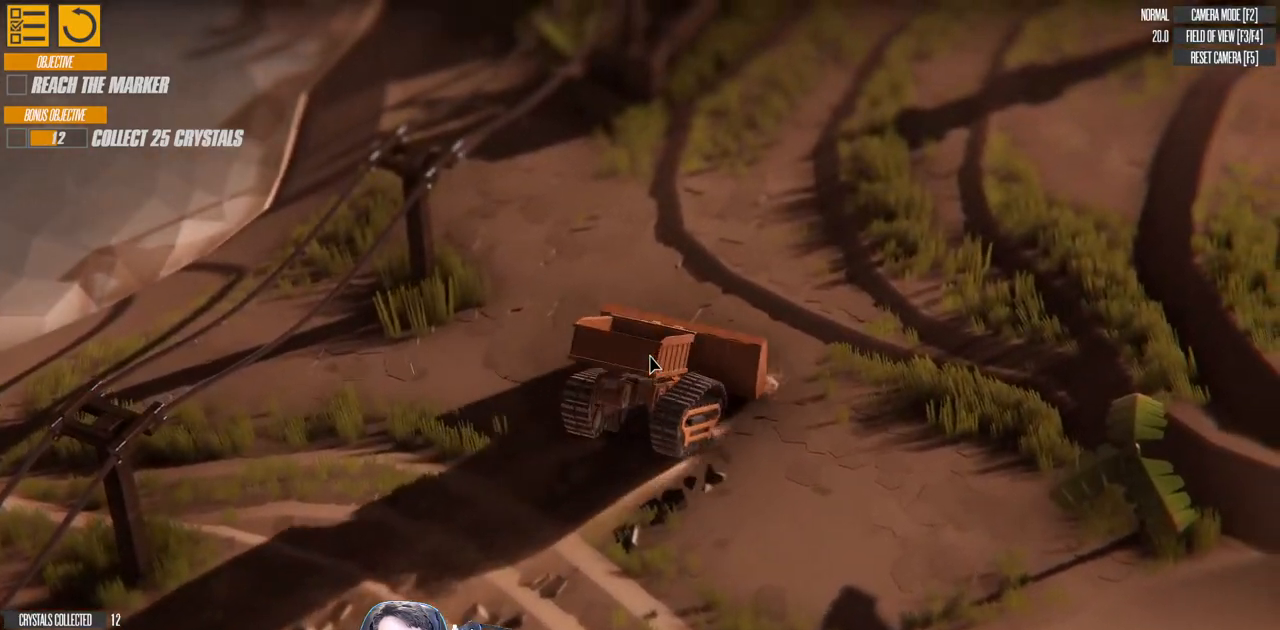
{"keys": [], "events": []}
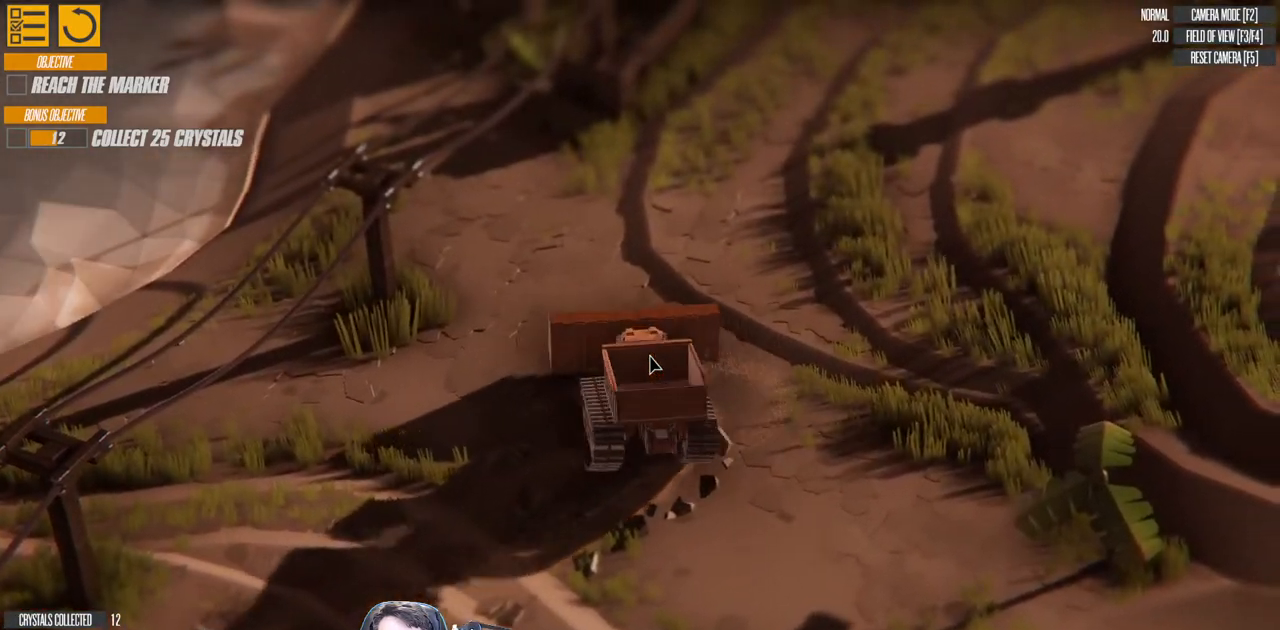
{"keys": ["d"], "events": [[33, "w", "down"], [150, "d", "down"], [316, "w", "up"]]}